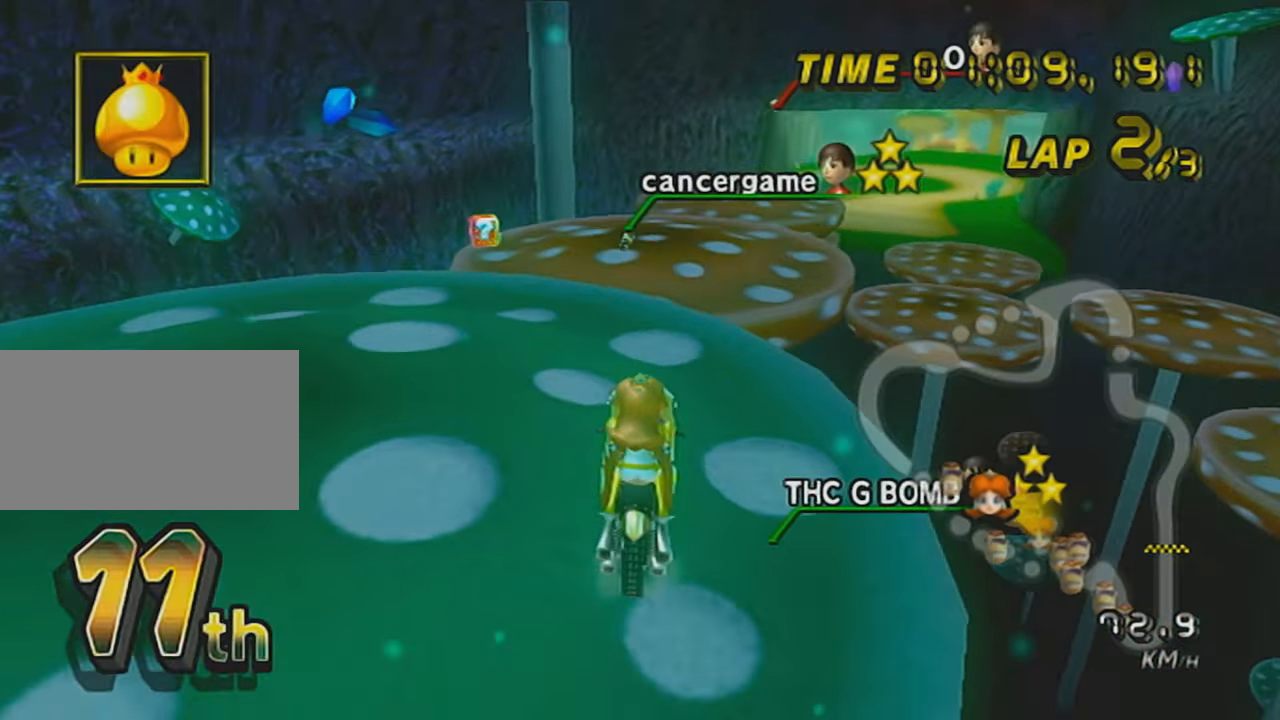
Gameplay with a controller (Nintendo layout); each line is a JSON object with the inputs held at the frame after it. "events" lists button and stick changes between this image and that frame as [ms after this image, input, new state], when the widget could be followed in between. Not read: L3 R3 right_stick.
{"buttons": ["A", "DPAD_UP"], "left_stick": "center", "events": [[184, "left_stick", "right"], [384, "left_stick", "center"], [467, "DPAD_UP", "down"]]}
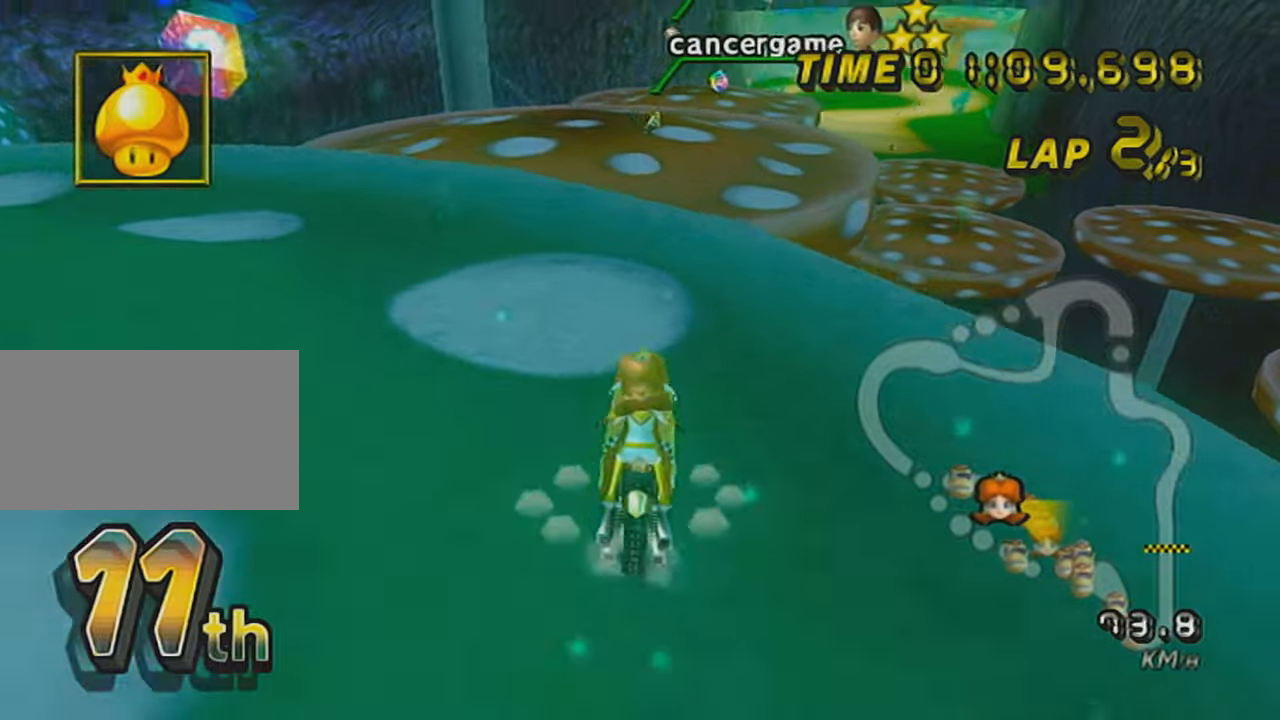
{"buttons": ["A"], "left_stick": "center", "events": [[67, "DPAD_UP", "up"], [150, "DPAD_UP", "down"], [217, "DPAD_UP", "up"]]}
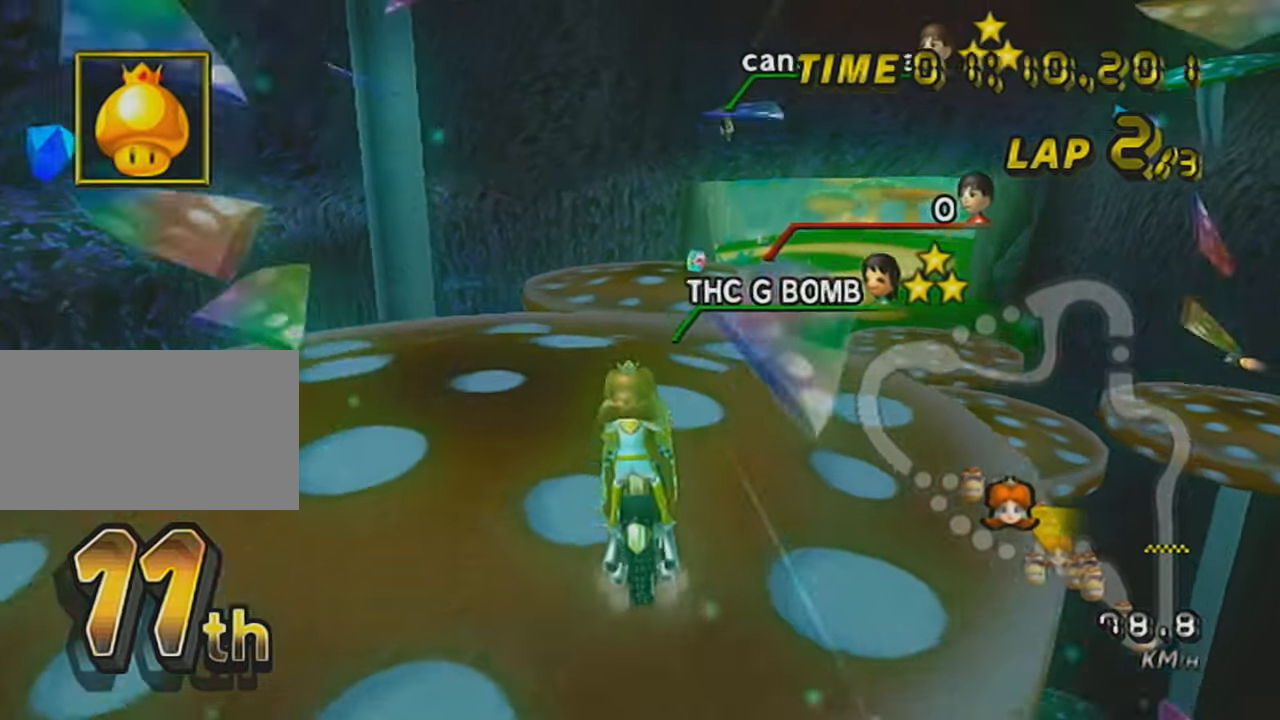
{"buttons": ["A", "R1"], "left_stick": "center", "events": [[167, "left_stick", "up-right"], [184, "R1", "down"], [434, "left_stick", "center"]]}
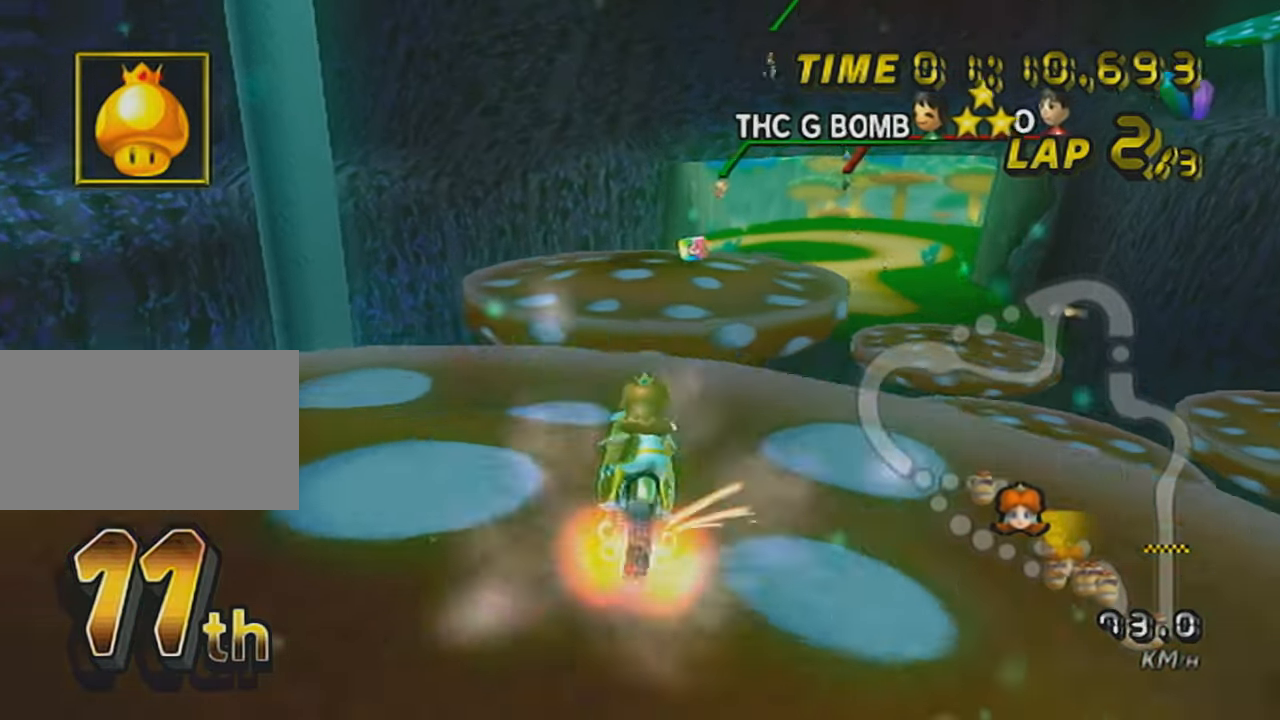
{"buttons": ["A", "R1"], "left_stick": "down", "events": [[67, "left_stick", "down"]]}
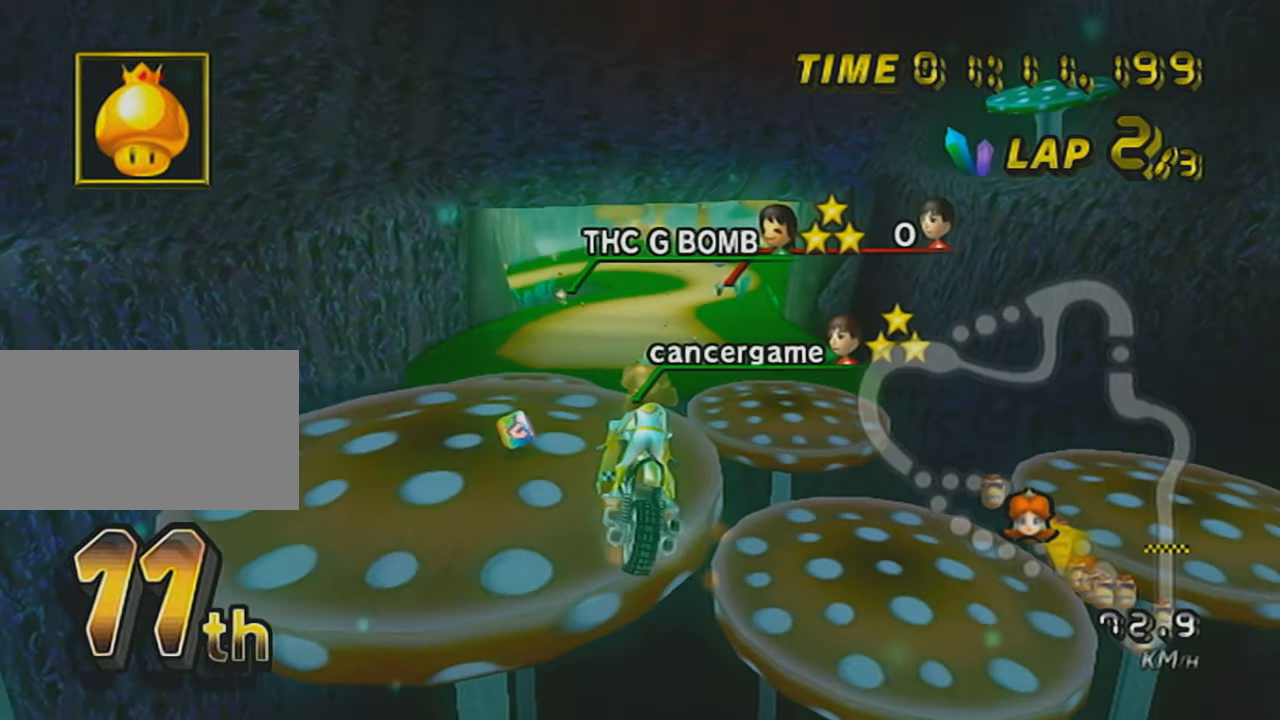
{"buttons": ["A"], "left_stick": "up-left", "events": [[34, "R1", "up"], [284, "left_stick", "center"], [351, "left_stick", "up-left"]]}
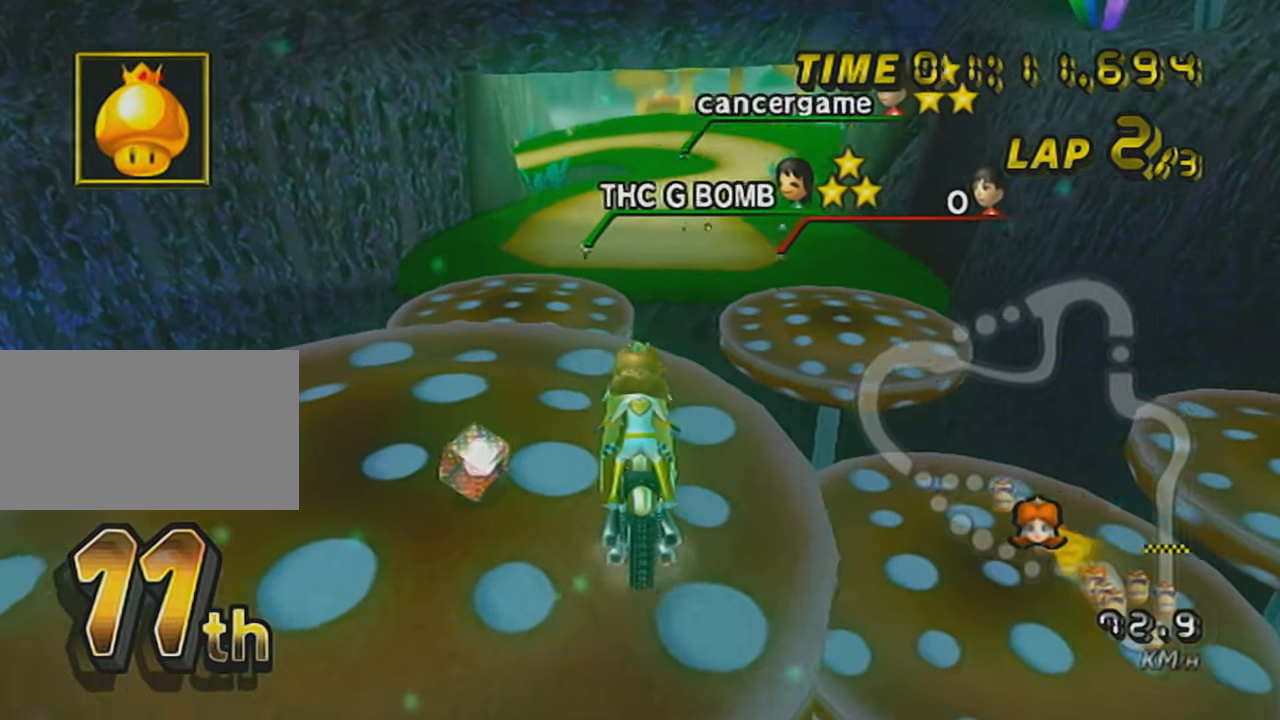
{"buttons": ["A", "X"], "left_stick": "center", "events": [[133, "left_stick", "up"], [317, "L1", "down"], [400, "left_stick", "center"], [467, "L1", "up"], [500, "X", "down"]]}
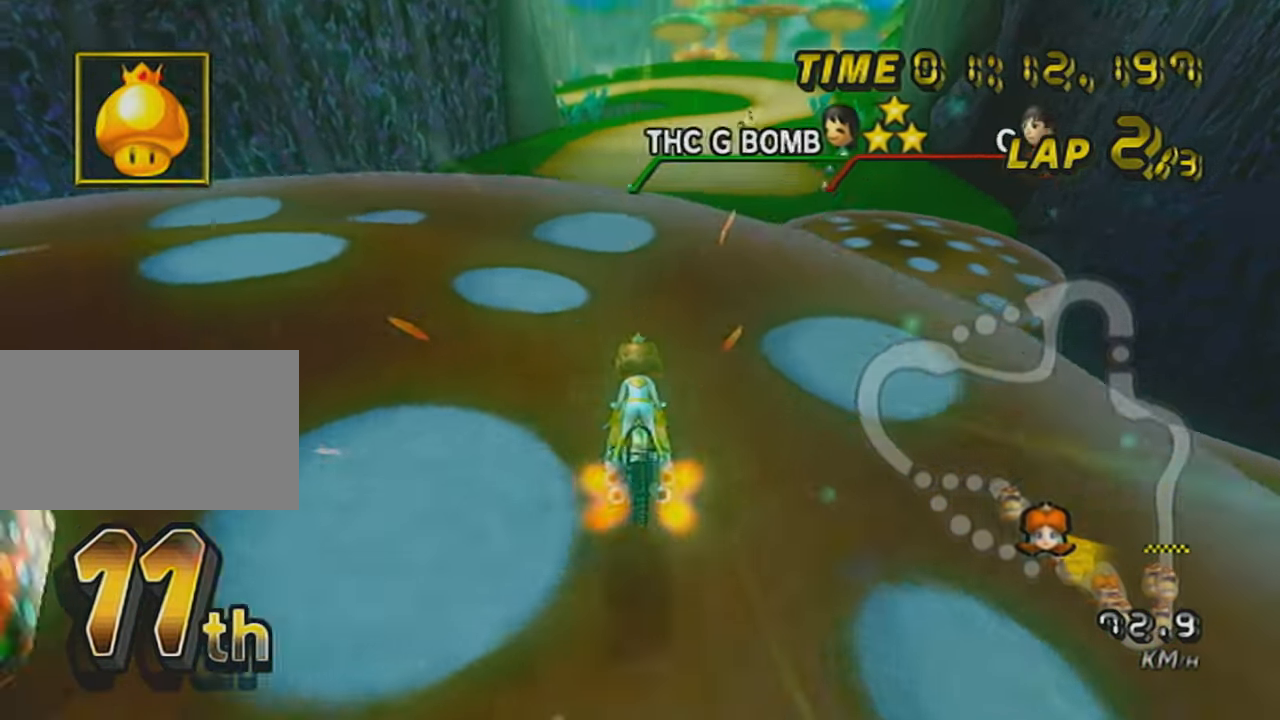
{"buttons": ["A", "X"], "left_stick": "down", "events": [[150, "left_stick", "down"]]}
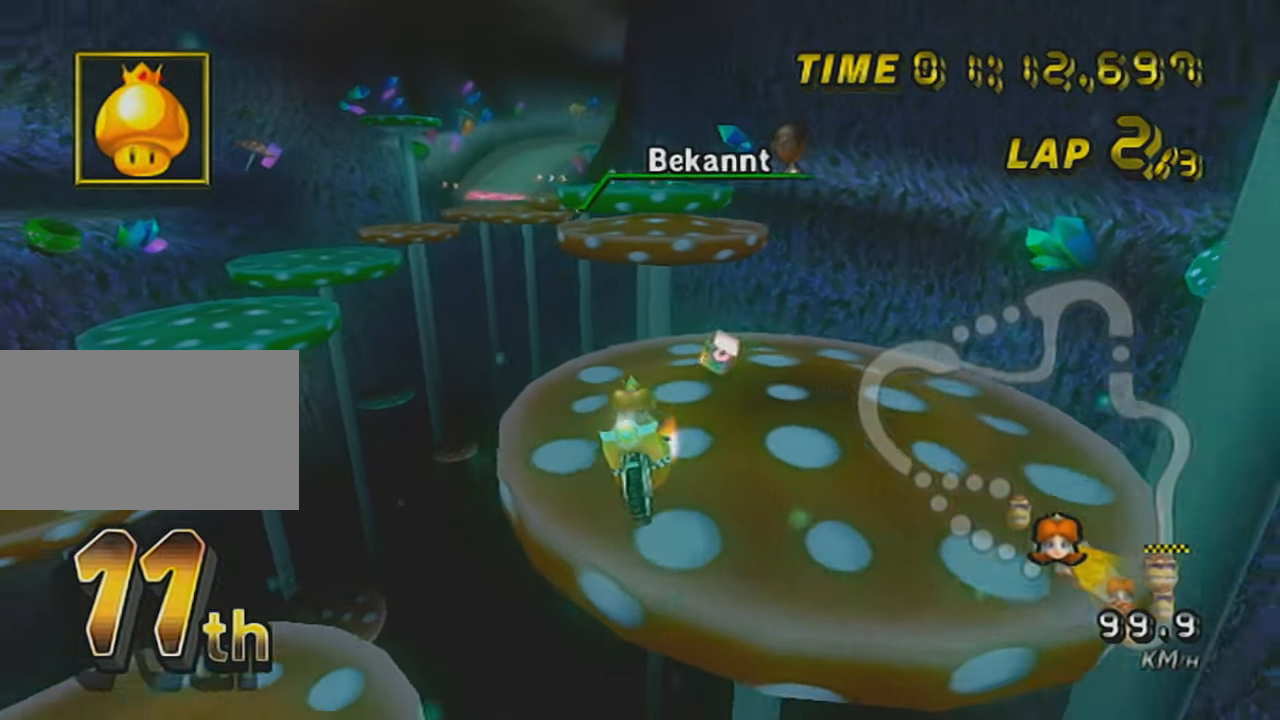
{"buttons": ["A"], "left_stick": "up", "events": [[150, "X", "up"], [283, "left_stick", "up"]]}
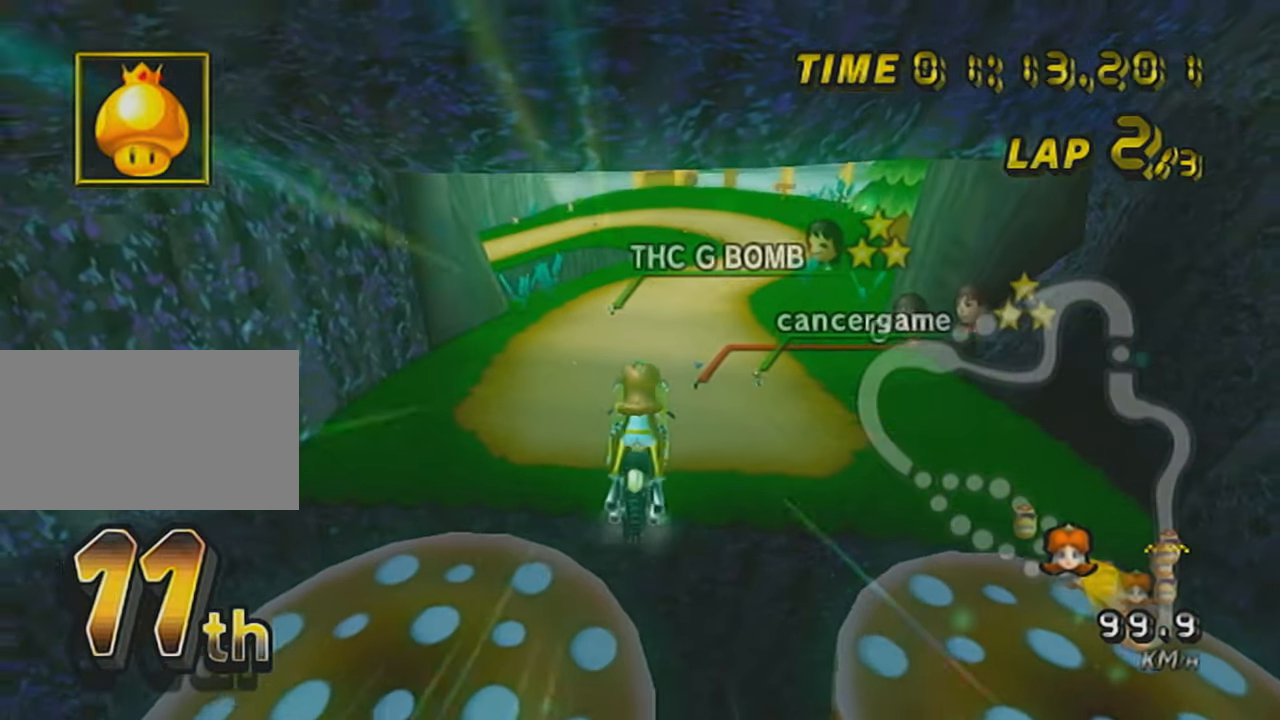
{"buttons": ["A", "L1"], "left_stick": "down-left", "events": [[100, "L1", "down"], [217, "L1", "up"], [284, "L1", "down"], [351, "left_stick", "up-left"], [401, "L1", "up"], [467, "L1", "down"], [501, "left_stick", "down-left"]]}
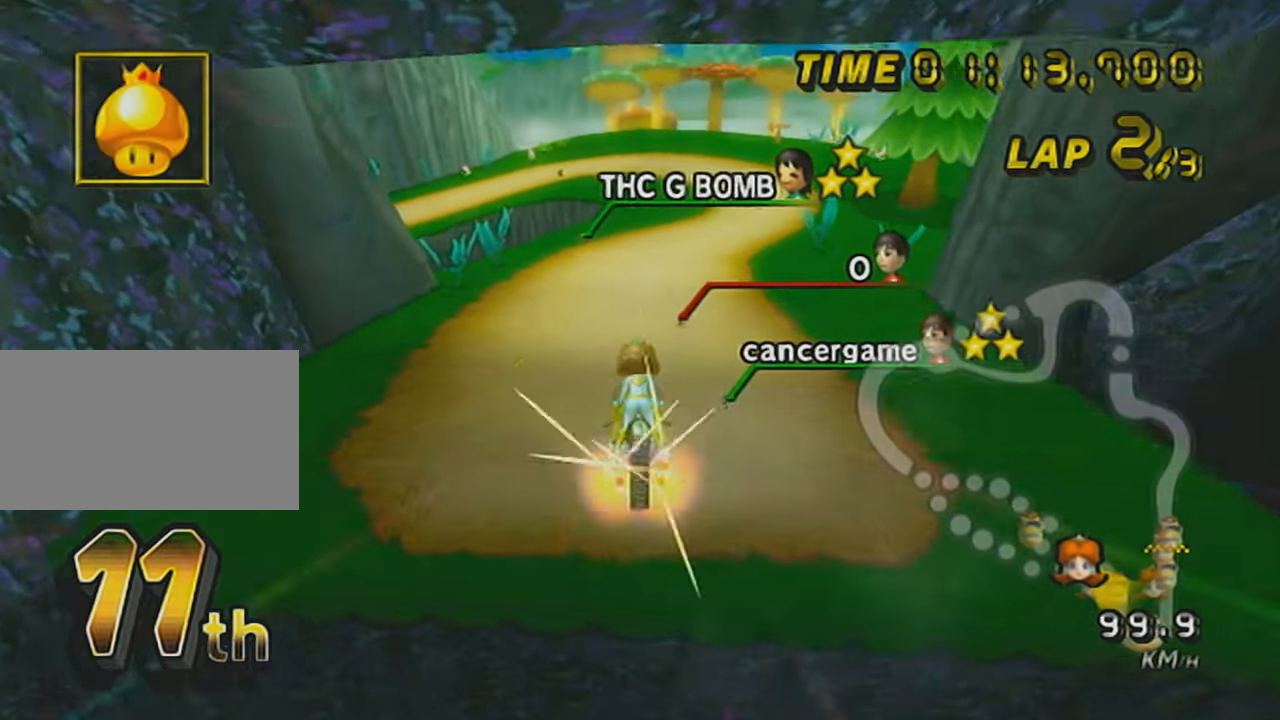
{"buttons": ["A", "L1"], "left_stick": "down", "events": [[33, "left_stick", "down"], [67, "L1", "up"], [133, "L1", "down"], [250, "L1", "up"], [283, "L1", "down"], [384, "L1", "up"], [434, "L1", "down"]]}
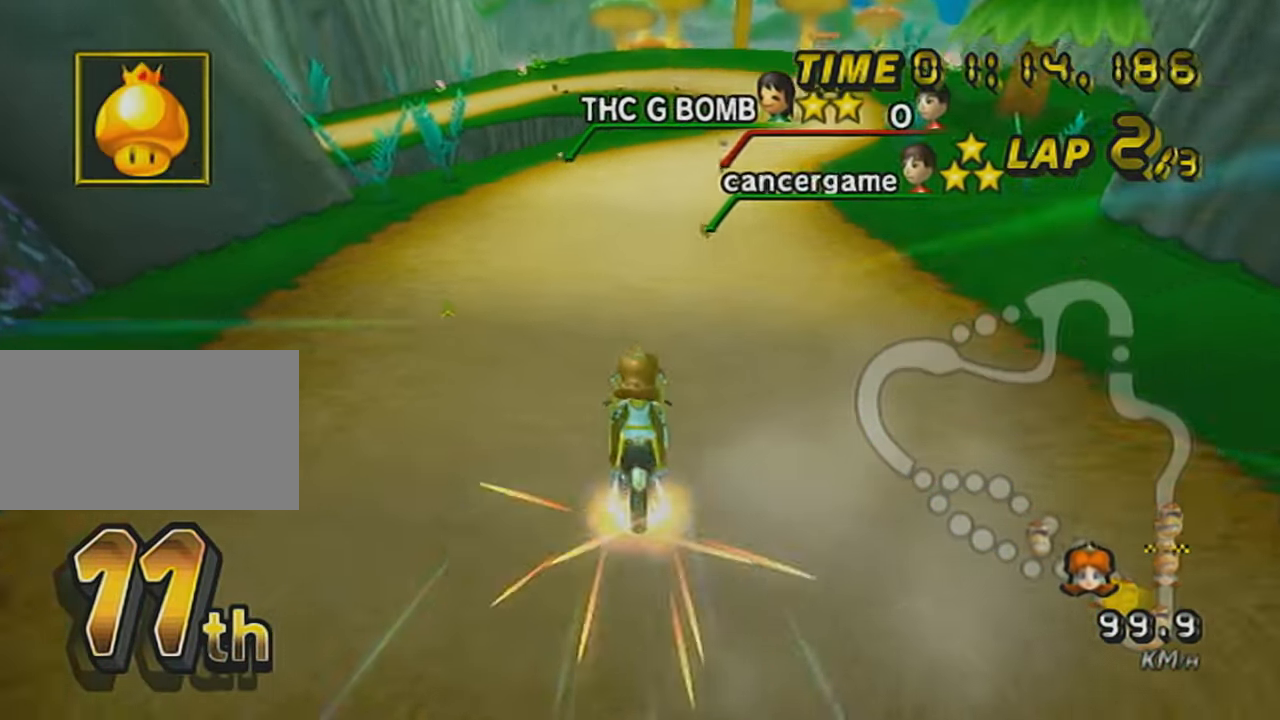
{"buttons": ["A", "L1", "R1"], "left_stick": "right", "events": [[183, "R1", "down"], [183, "left_stick", "left"], [483, "left_stick", "right"]]}
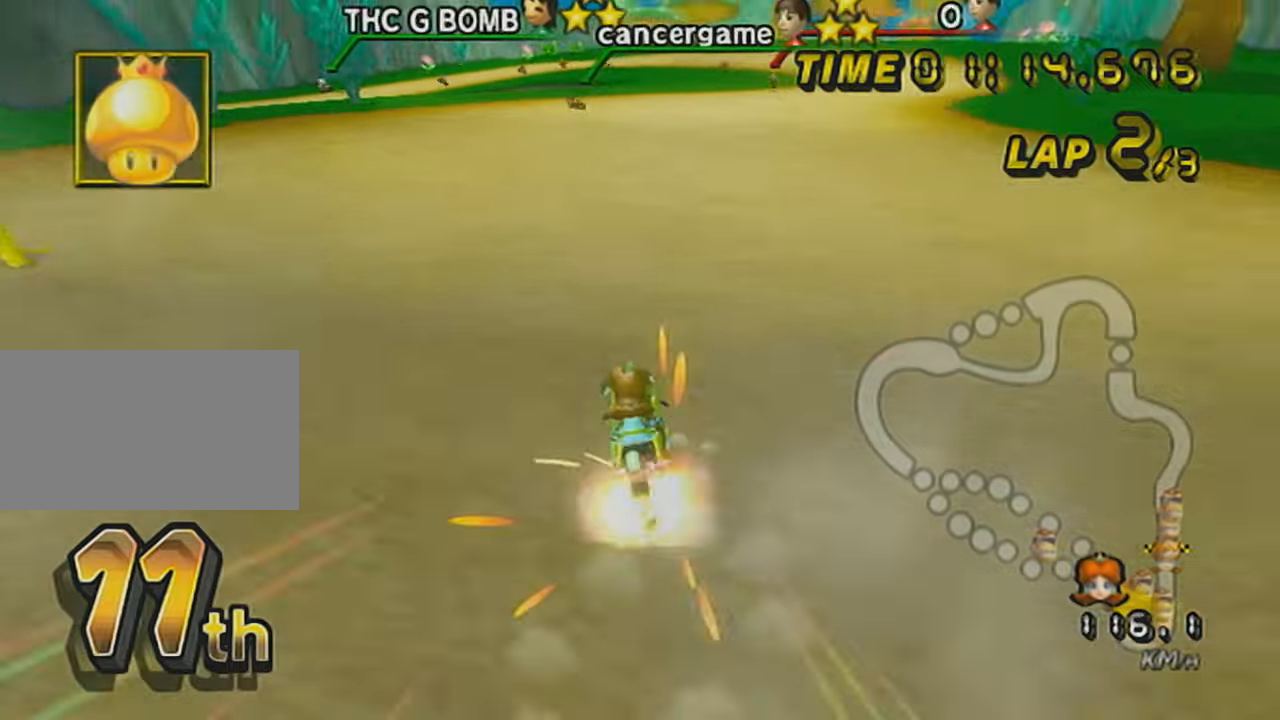
{"buttons": ["A", "L1", "R1"], "left_stick": "left", "events": [[17, "L1", "up"], [84, "L1", "down"], [200, "L1", "up"], [234, "L1", "down"], [267, "left_stick", "left"]]}
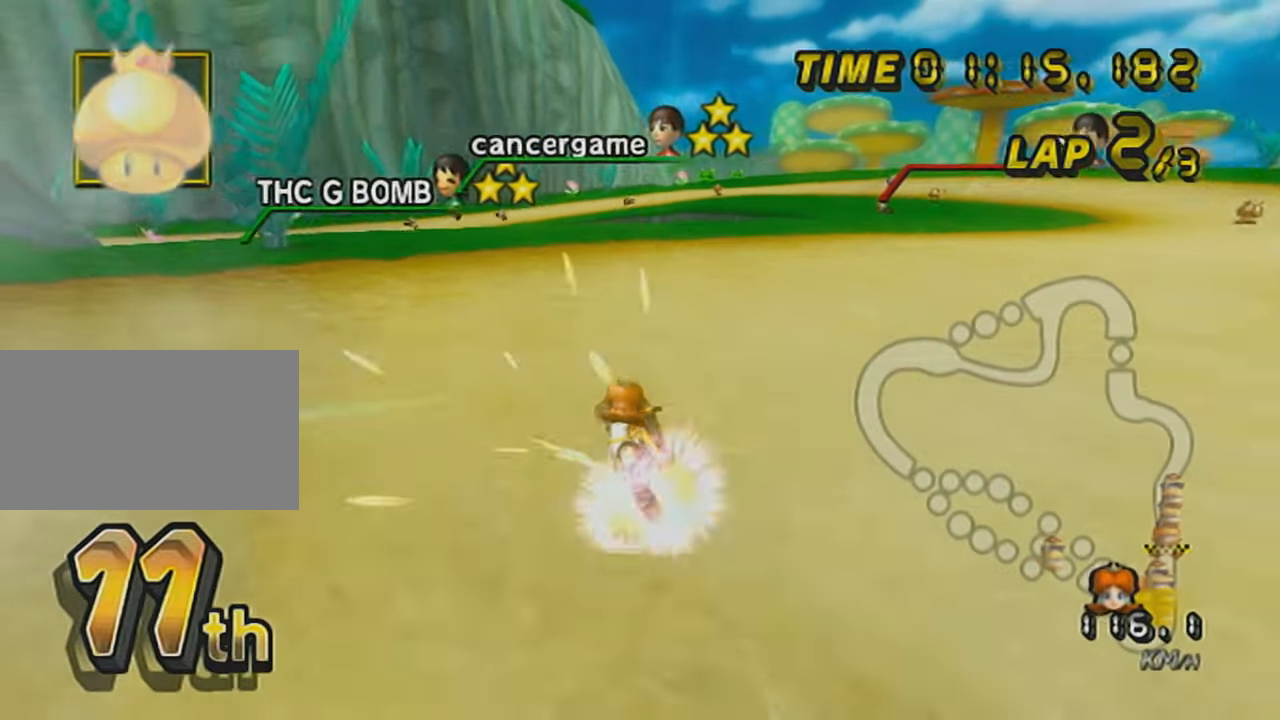
{"buttons": ["A", "L1", "R1"], "left_stick": "right", "events": [[16, "L1", "up"], [83, "L1", "down"], [183, "L1", "up"], [233, "L1", "down"], [483, "left_stick", "right"]]}
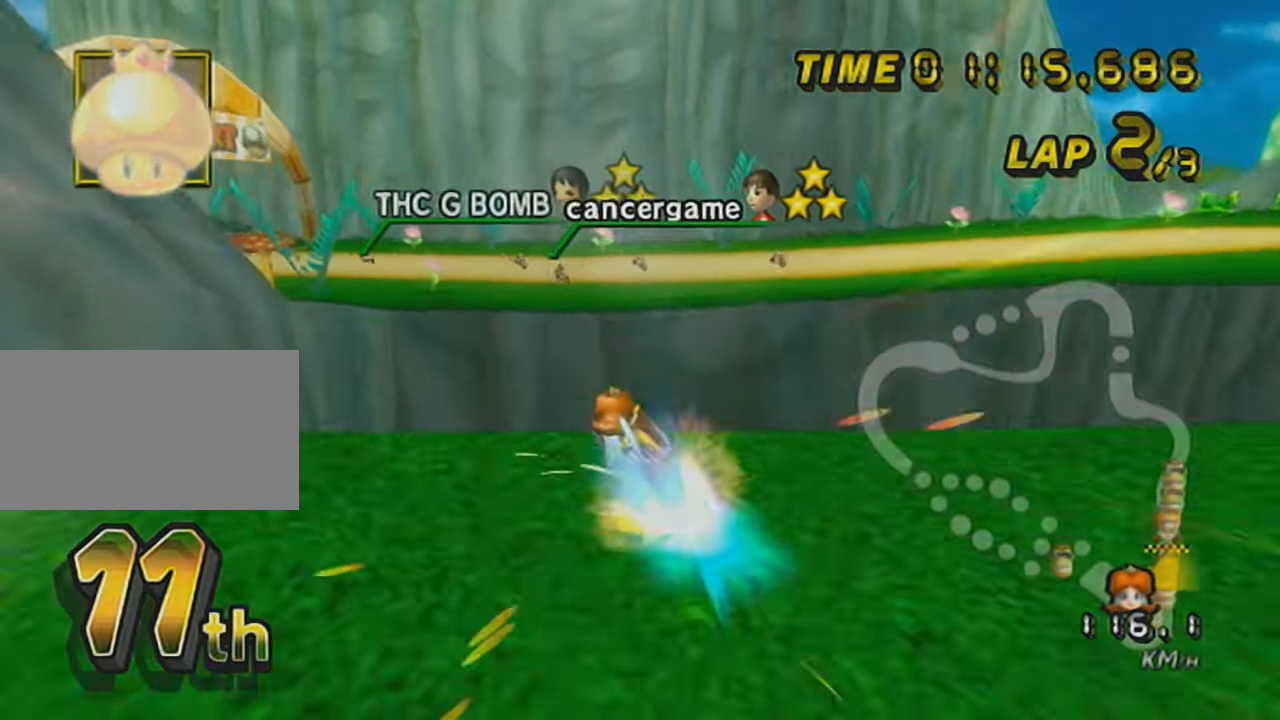
{"buttons": ["A", "R1"], "left_stick": "down-right", "events": [[267, "left_stick", "down-right"], [300, "L1", "up"], [367, "L1", "down"], [451, "L1", "up"]]}
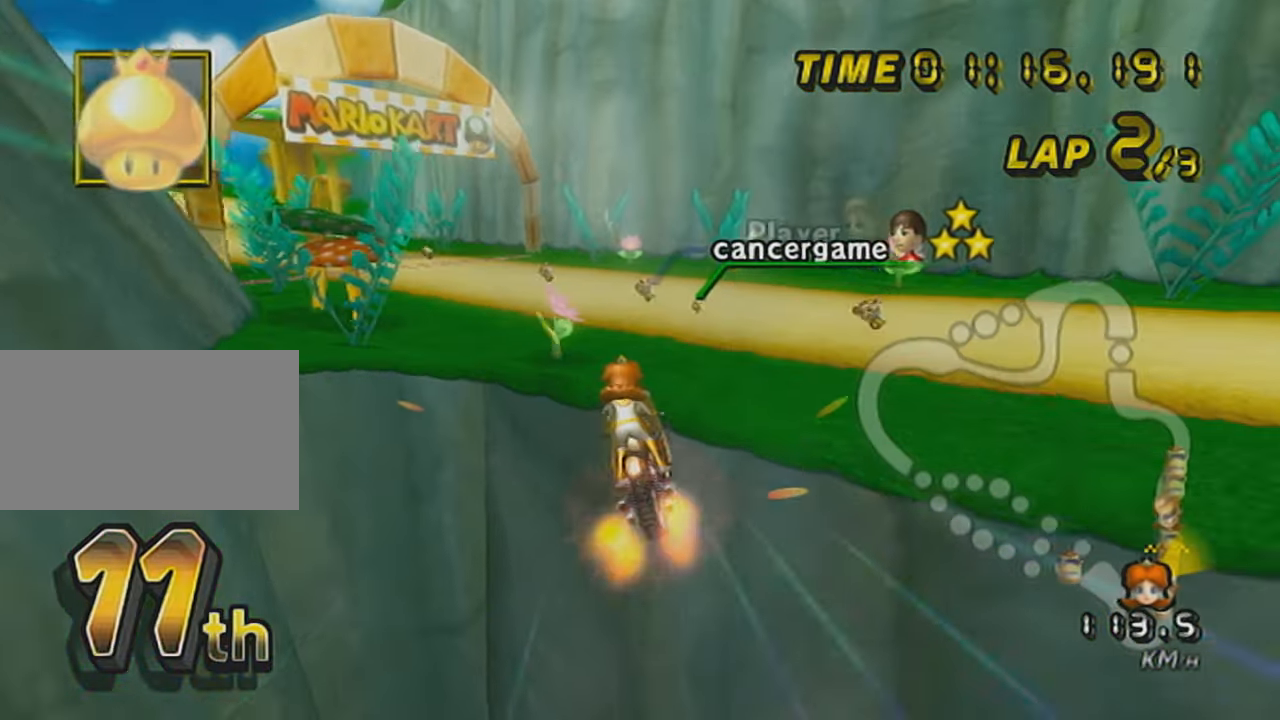
{"buttons": ["A", "R1"], "left_stick": "left", "events": [[16, "L1", "down"], [150, "left_stick", "left"], [450, "L1", "up"]]}
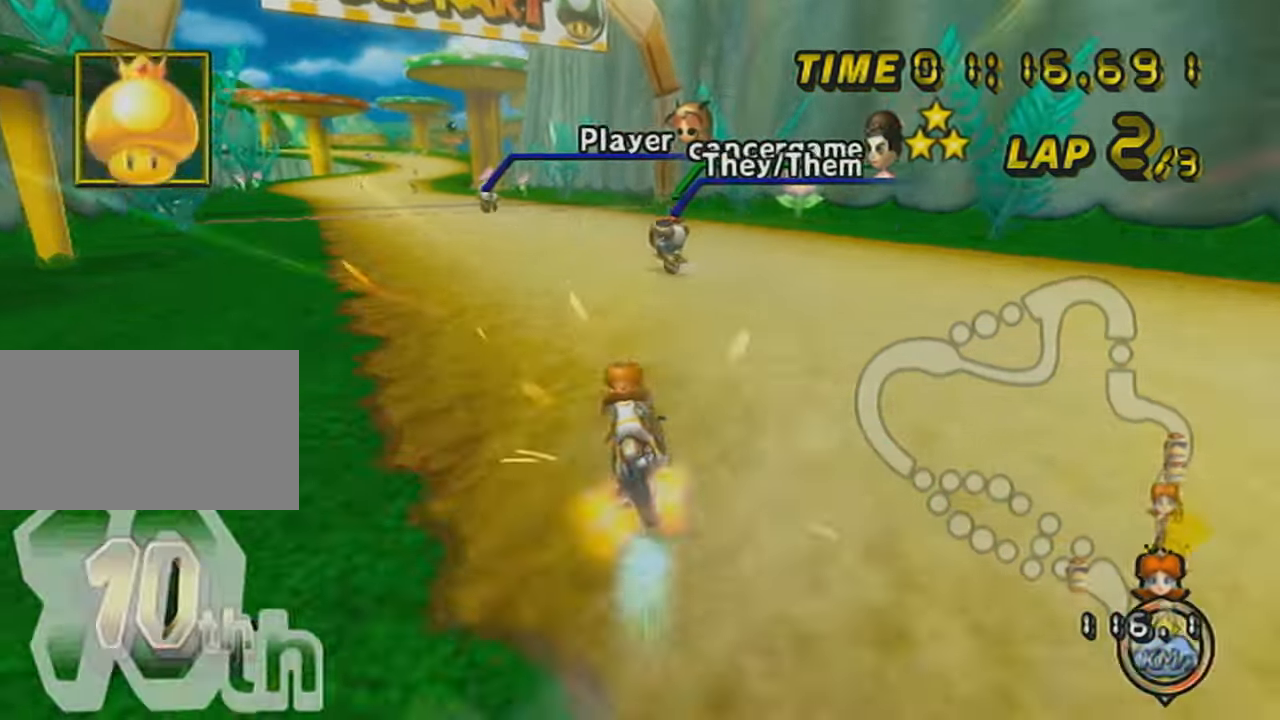
{"buttons": ["A", "X", "L1"], "left_stick": "center", "events": [[17, "L1", "down"], [200, "R1", "up"], [300, "left_stick", "right"], [417, "L1", "up"], [451, "left_stick", "center"], [467, "L1", "down"], [467, "X", "down"]]}
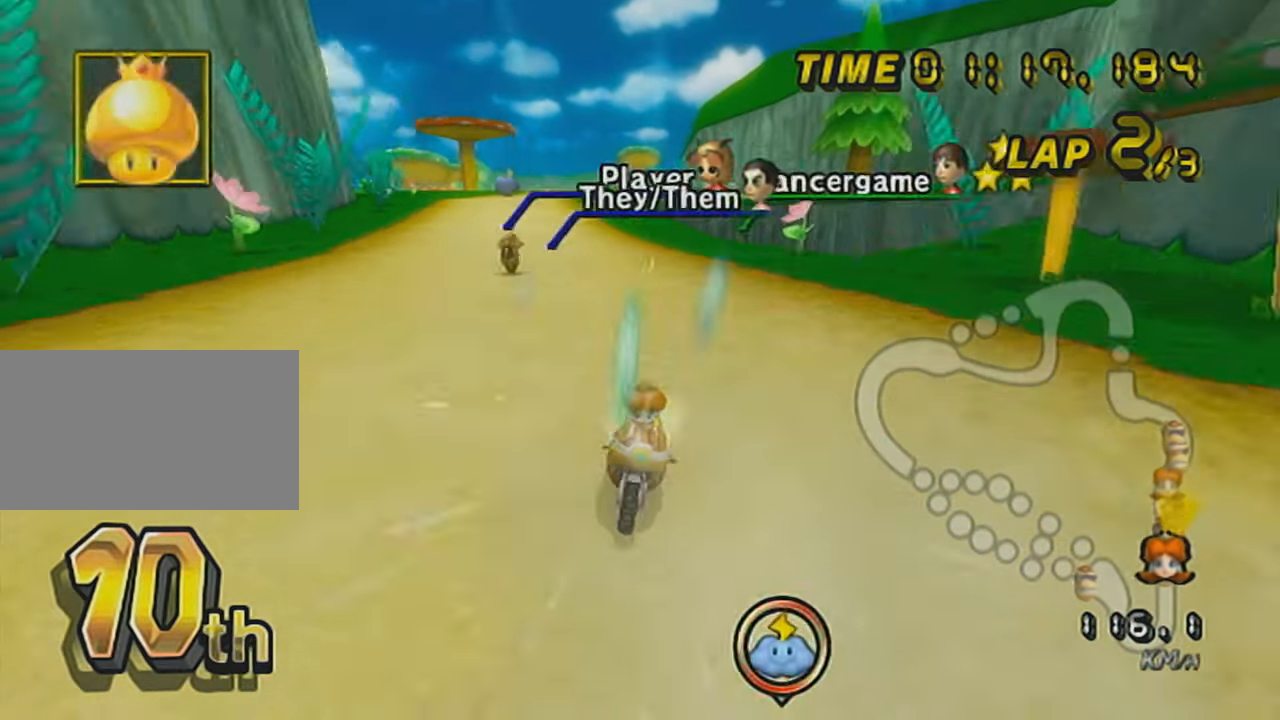
{"buttons": ["A", "L1"], "left_stick": "center", "events": [[16, "left_stick", "left"], [116, "L1", "up"], [150, "L1", "down"], [150, "X", "up"], [150, "left_stick", "center"], [216, "DPAD_UP", "down"], [216, "L1", "up"], [300, "L1", "down"], [367, "DPAD_UP", "up"]]}
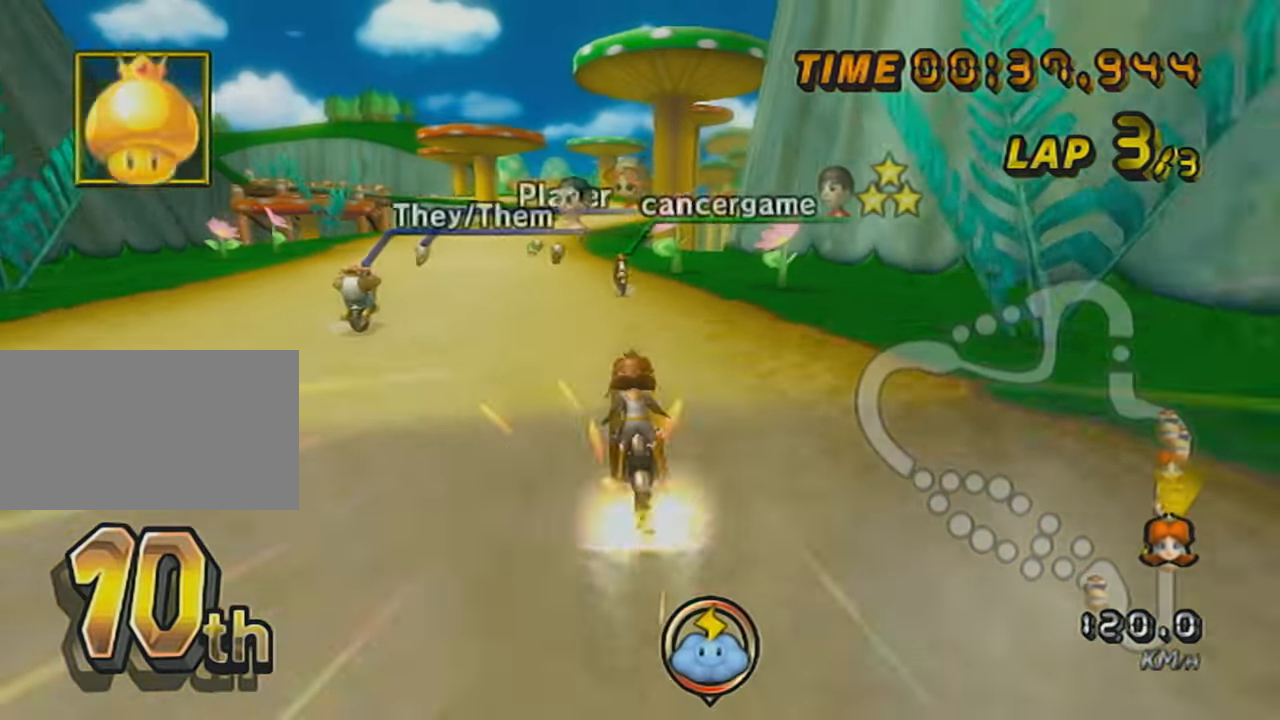
{"buttons": ["A", "L1"], "left_stick": "left", "events": [[150, "left_stick", "right"], [200, "L1", "up"], [217, "L1", "down"], [367, "L1", "up"], [401, "left_stick", "center"], [417, "L1", "down"], [451, "left_stick", "left"]]}
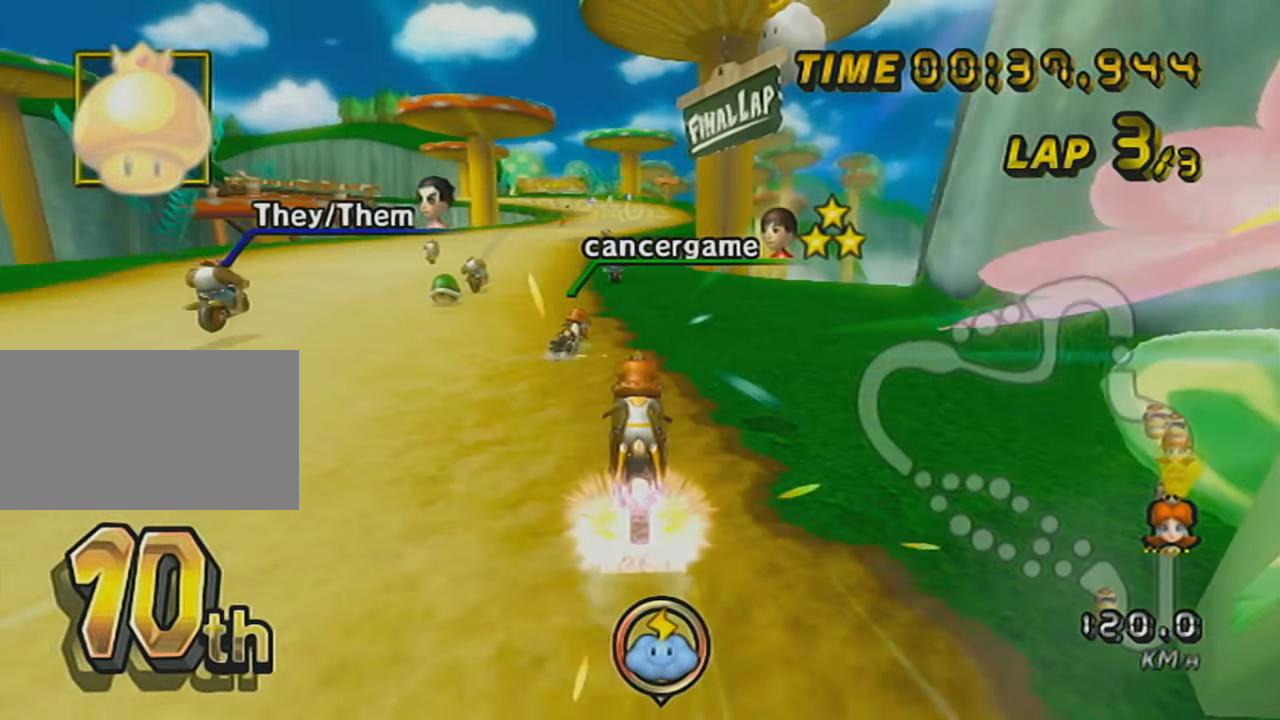
{"buttons": ["A", "L1"], "left_stick": "center", "events": [[16, "L1", "up"], [66, "L1", "down"], [66, "left_stick", "center"], [166, "R1", "down"], [367, "L1", "up"], [417, "L1", "down"], [450, "R1", "up"]]}
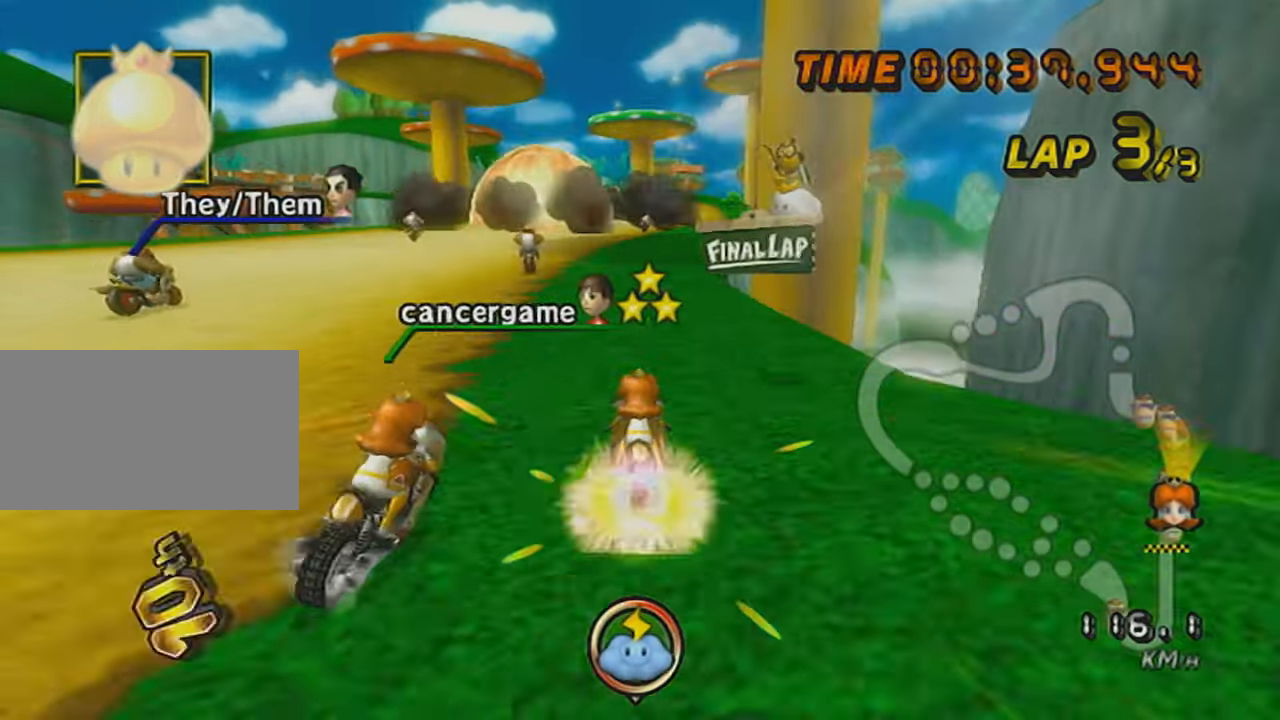
{"buttons": ["A", "L1", "R1"], "left_stick": "right", "events": [[17, "L1", "up"], [67, "L1", "down"], [200, "DPAD_UP", "down"], [300, "DPAD_UP", "up"], [401, "R1", "down"], [467, "left_stick", "right"]]}
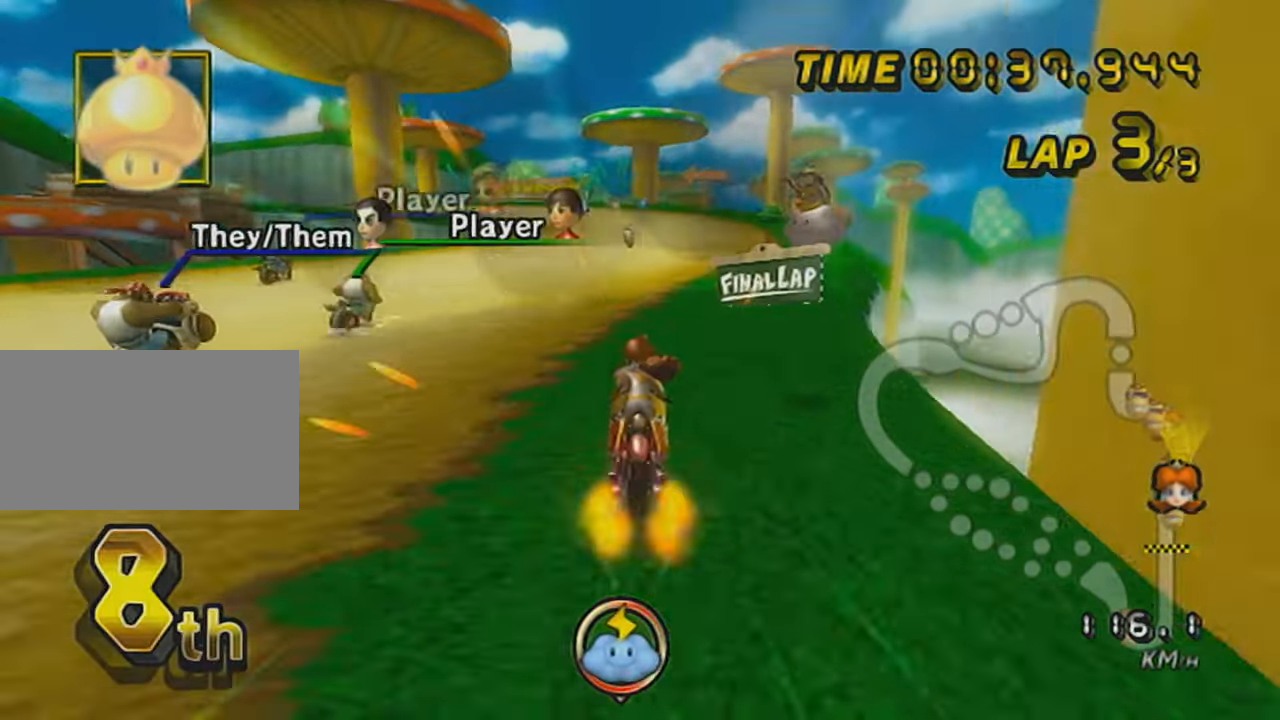
{"buttons": ["A", "L1", "R1"], "left_stick": "left", "events": [[116, "L1", "up"], [166, "L1", "down"], [267, "L1", "up"], [267, "R1", "up"], [283, "left_stick", "center"], [317, "L1", "down"], [417, "L1", "up"], [417, "R1", "down"], [467, "L1", "down"], [467, "left_stick", "left"]]}
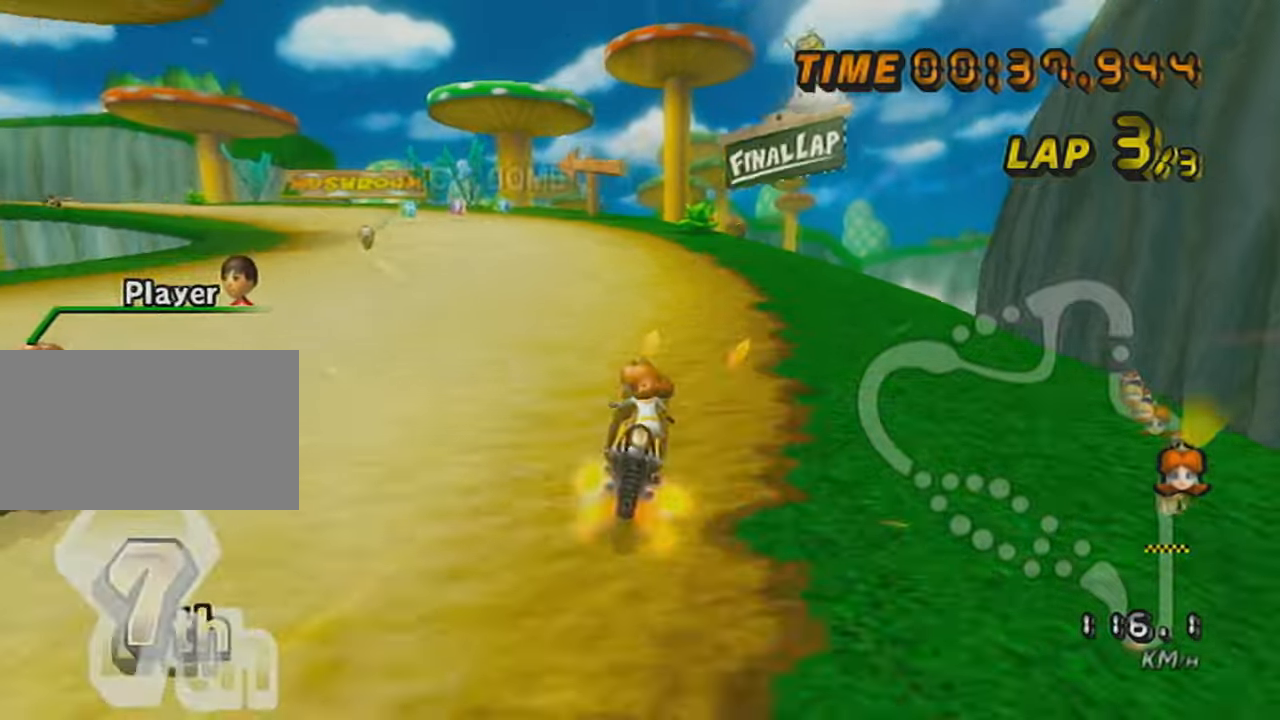
{"buttons": ["A", "R1"], "left_stick": "right", "events": [[184, "left_stick", "right"], [267, "L1", "up"], [317, "L1", "down"], [434, "L1", "up"]]}
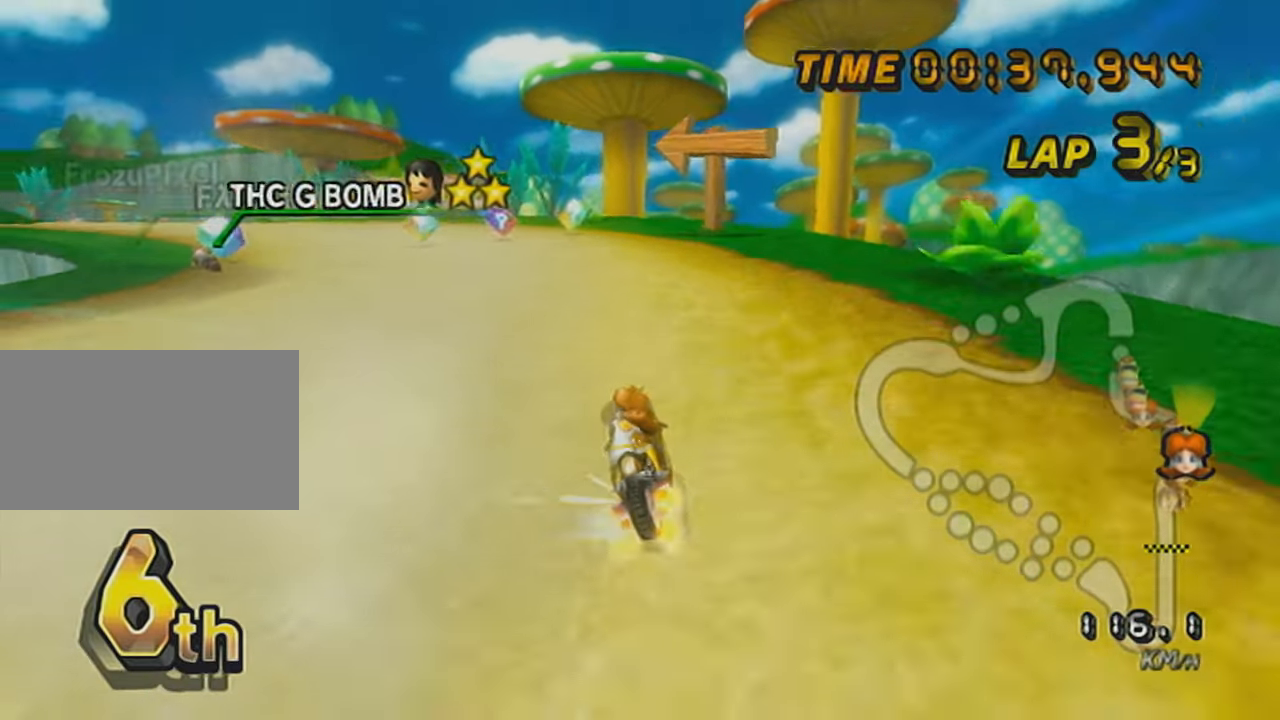
{"buttons": ["A", "R1"], "left_stick": "left", "events": [[16, "left_stick", "center"], [116, "left_stick", "up-left"], [383, "left_stick", "left"]]}
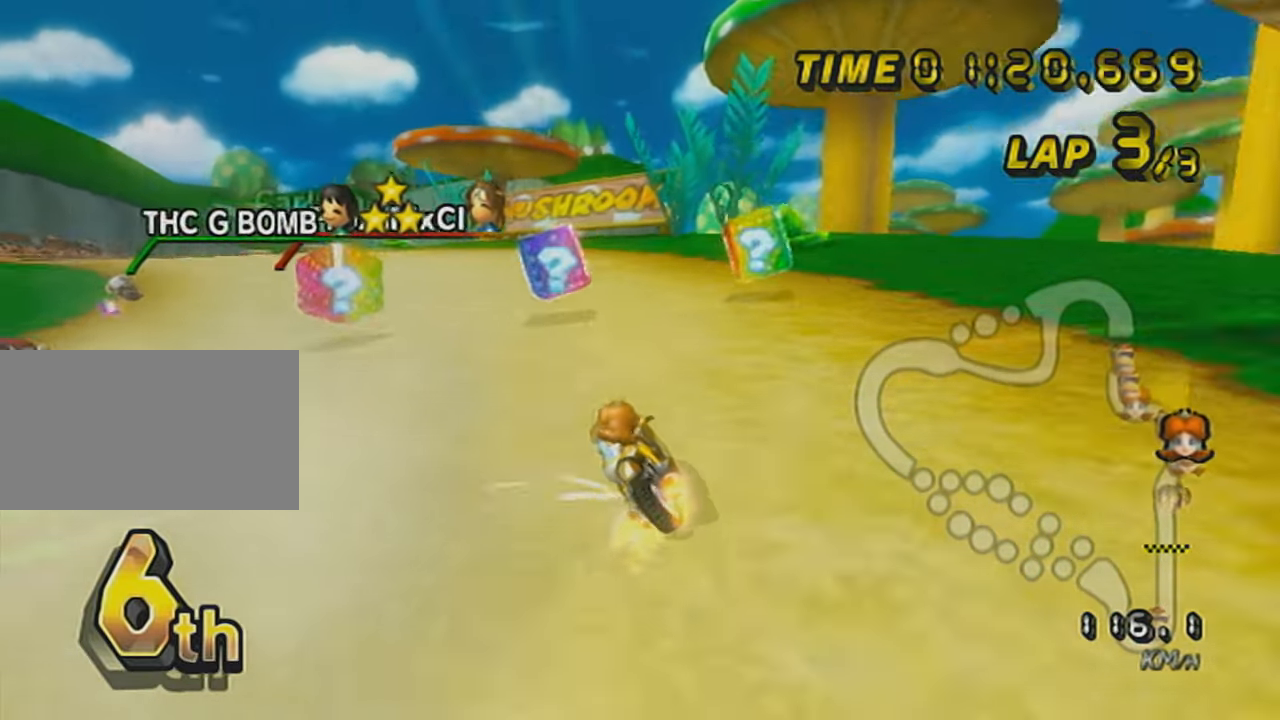
{"buttons": ["A", "R1"], "left_stick": "left", "events": []}
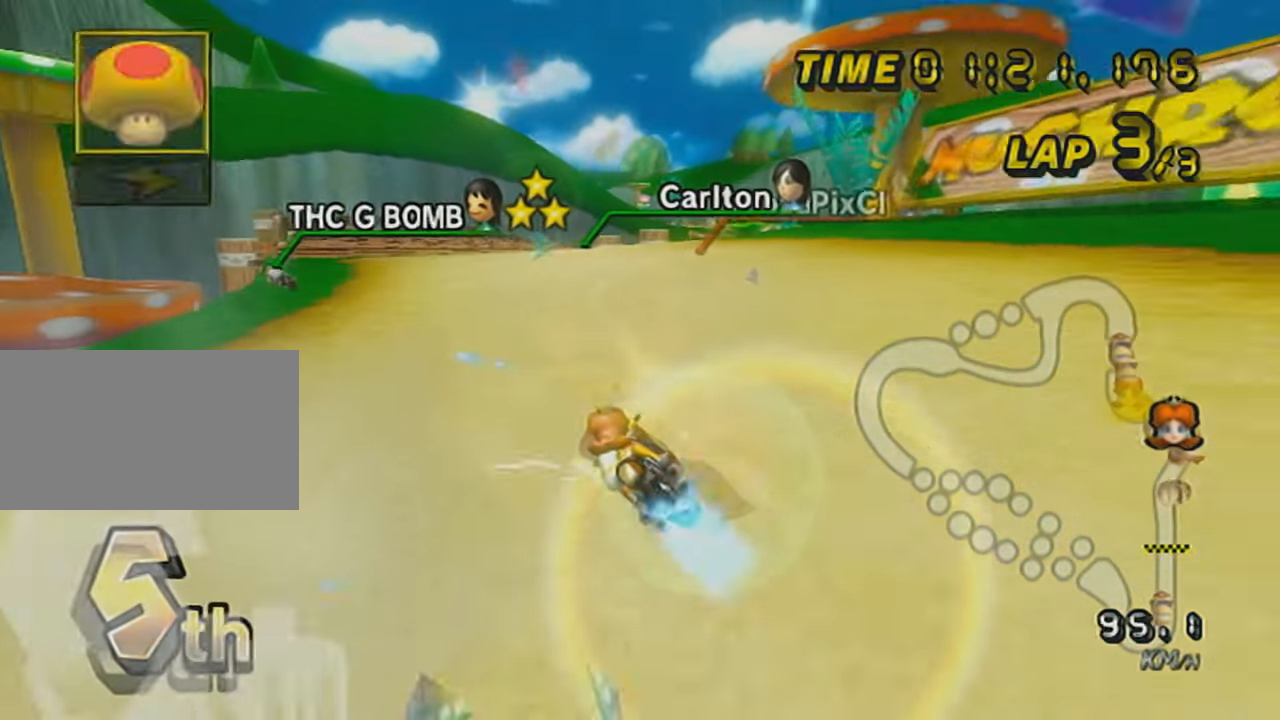
{"buttons": ["A", "R1"], "left_stick": "left", "events": [[66, "DPAD_UP", "down"], [66, "left_stick", "center"], [166, "left_stick", "right"], [216, "DPAD_UP", "up"], [383, "left_stick", "left"]]}
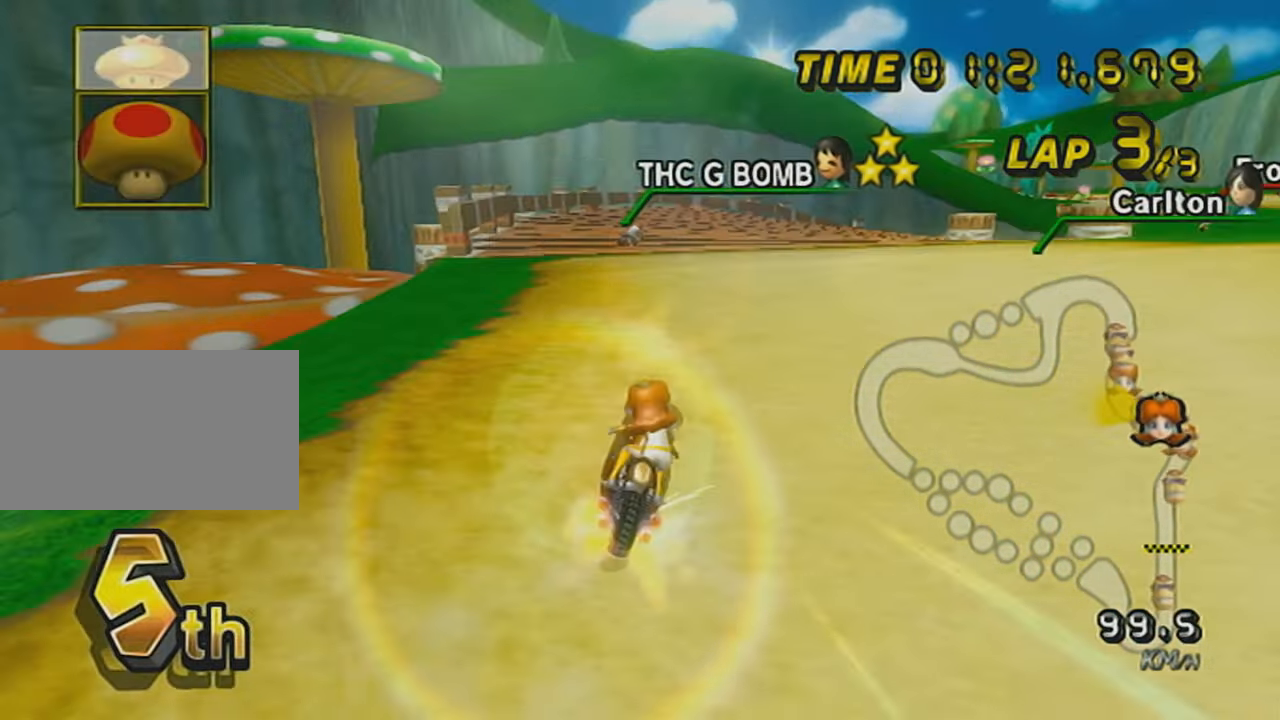
{"buttons": ["A", "R1"], "left_stick": "left", "events": [[67, "left_stick", "up-right"], [184, "L1", "down"], [367, "L1", "up"], [467, "left_stick", "left"]]}
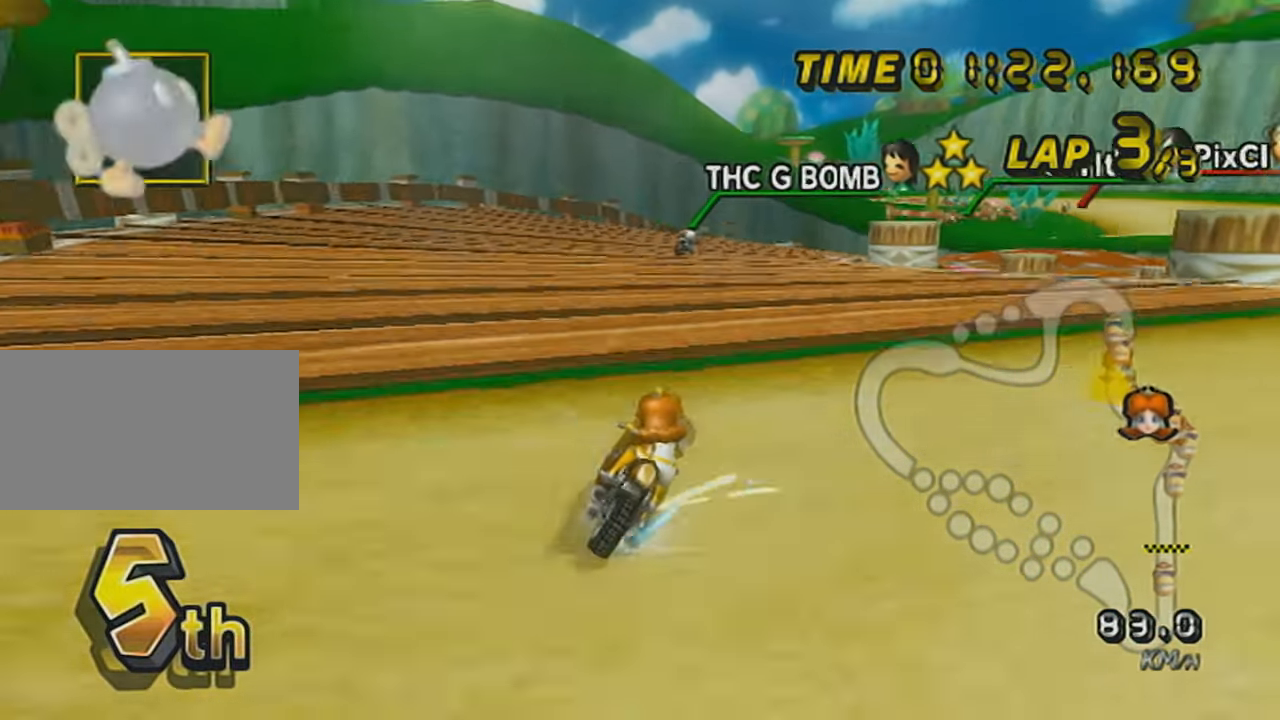
{"buttons": ["A", "X", "R1"], "left_stick": "up-right", "events": [[350, "X", "down"], [467, "left_stick", "up-right"]]}
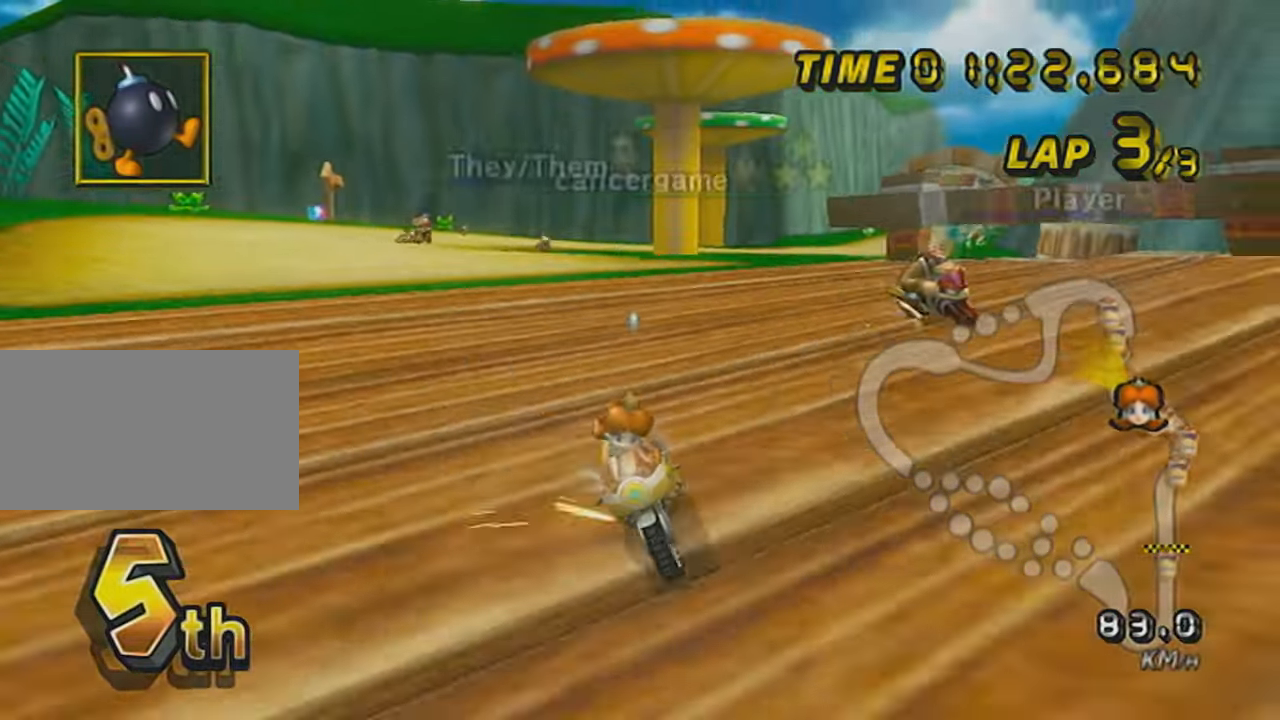
{"buttons": ["A", "X"], "left_stick": "down-right", "events": [[100, "left_stick", "right"], [150, "X", "up"], [184, "R1", "up"], [217, "DPAD_UP", "down"], [284, "DPAD_UP", "up"], [284, "X", "down"], [317, "L1", "down"], [317, "left_stick", "down"], [467, "L1", "up"], [467, "left_stick", "down-right"]]}
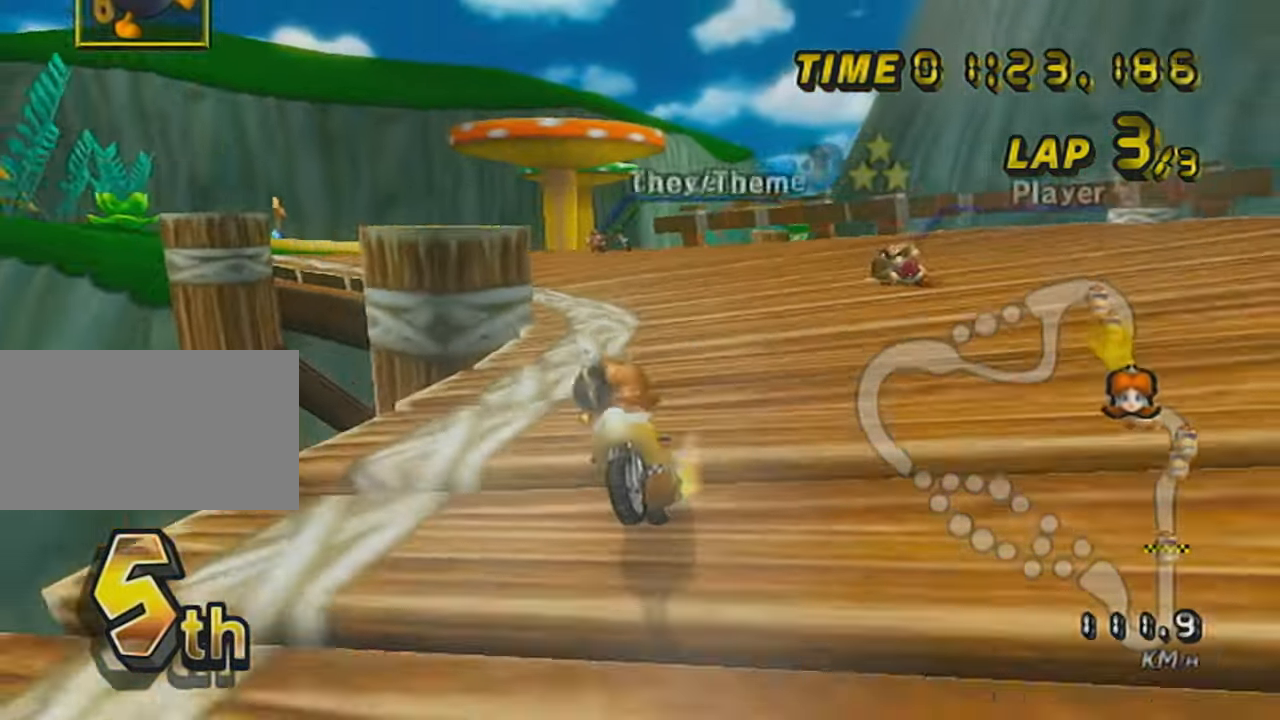
{"buttons": ["A", "X", "DPAD_UP"], "left_stick": "center", "events": [[66, "X", "up"], [133, "left_stick", "center"], [150, "DPAD_UP", "down"], [150, "X", "down"], [250, "DPAD_UP", "up"], [350, "DPAD_UP", "down"], [417, "DPAD_UP", "up"], [467, "DPAD_UP", "down"]]}